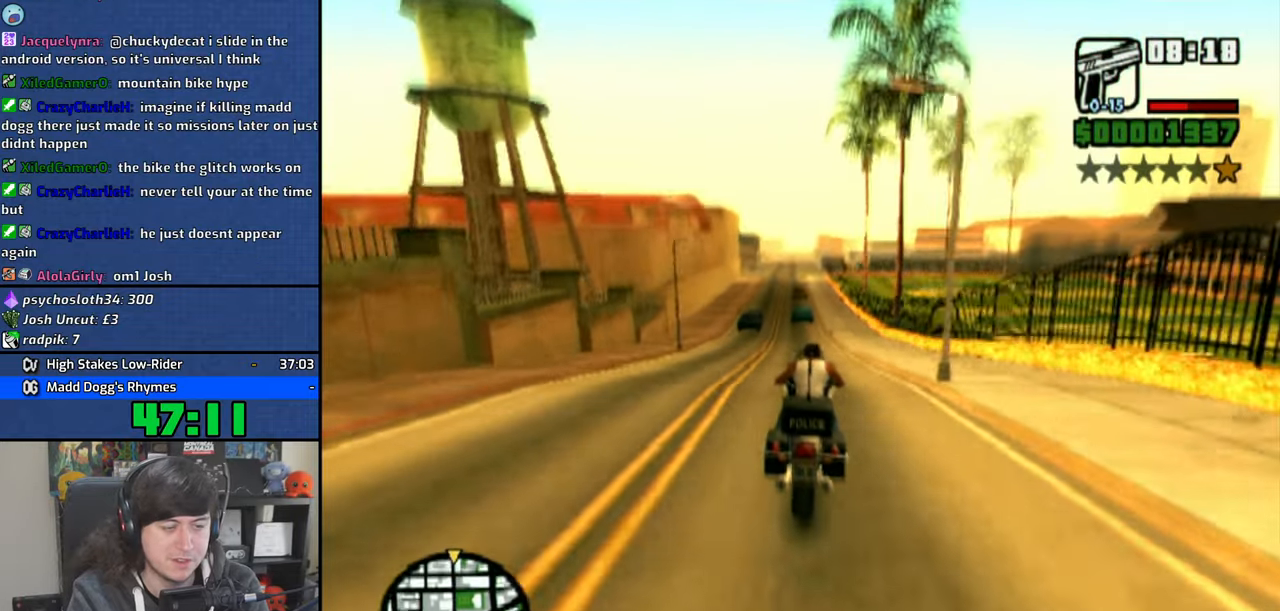
Gameplay with a controller (PlayStation layout); each line is a JSON object with the inputs held at the frame after it. "events" lists button and stick changes between this image and that frame as [ms after this image, input, new state], when the widget could be followed in between. Not read: L3.
{"buttons": ["CROSS"], "left_stick": "up", "right_stick": "center", "events": [[116, "left_stick", "center"], [216, "left_stick", "up-left"], [333, "left_stick", "center"], [400, "left_stick", "up"]]}
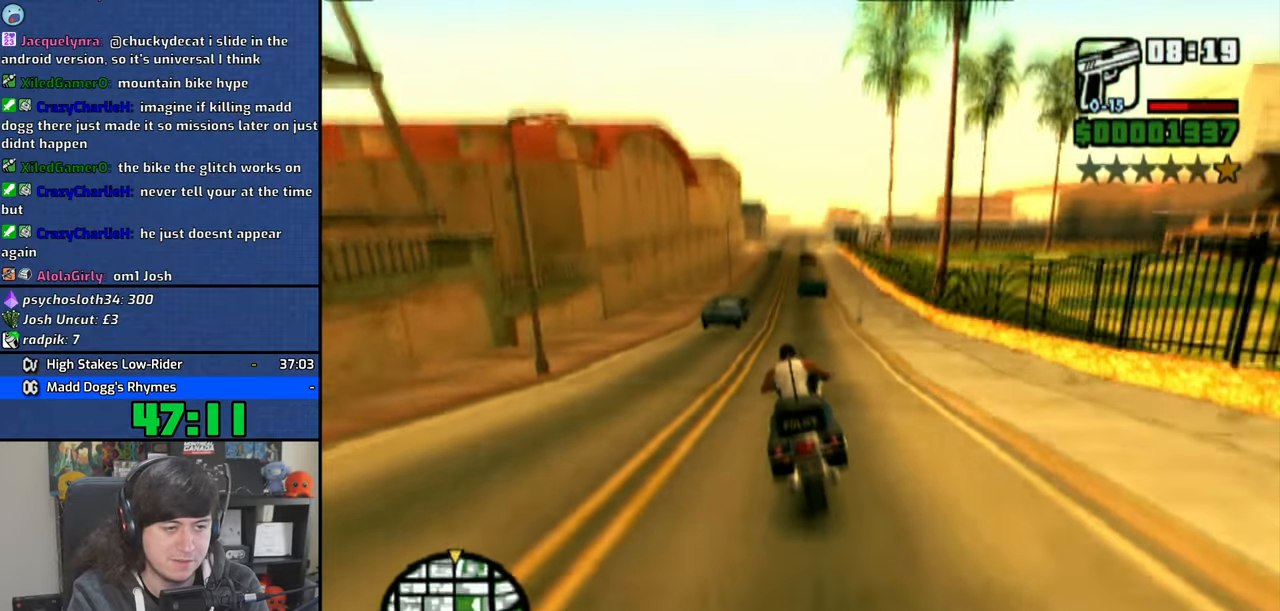
{"buttons": ["CROSS"], "left_stick": "center", "right_stick": "center", "events": [[150, "left_stick", "center"], [200, "left_stick", "up"], [283, "left_stick", "center"], [400, "left_stick", "up"], [500, "left_stick", "center"]]}
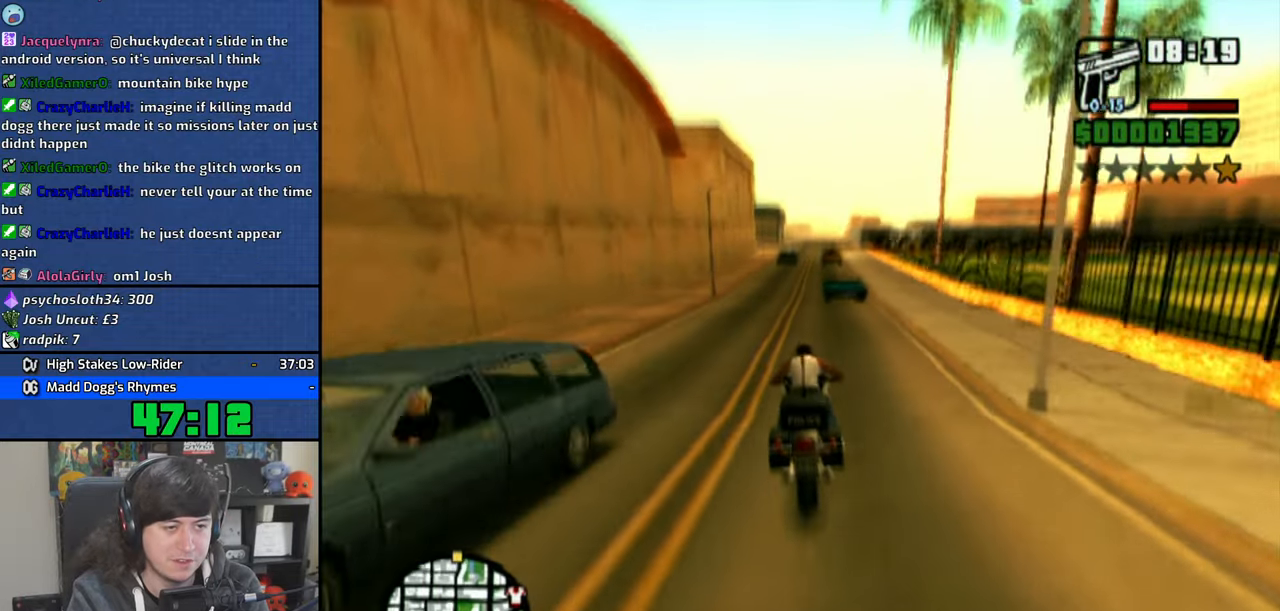
{"buttons": ["CROSS"], "left_stick": "up-right", "right_stick": "center", "events": [[83, "left_stick", "up-right"], [200, "left_stick", "center"], [283, "left_stick", "up-right"], [383, "left_stick", "center"], [466, "left_stick", "up-right"]]}
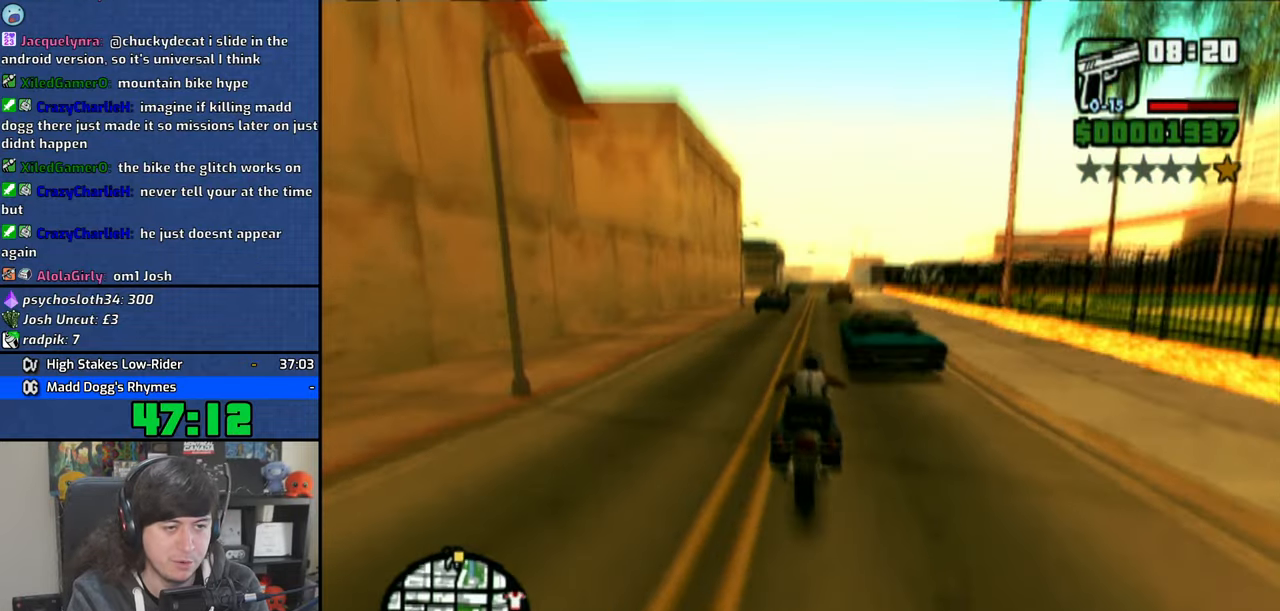
{"buttons": ["CROSS"], "left_stick": "up-right", "right_stick": "center", "events": []}
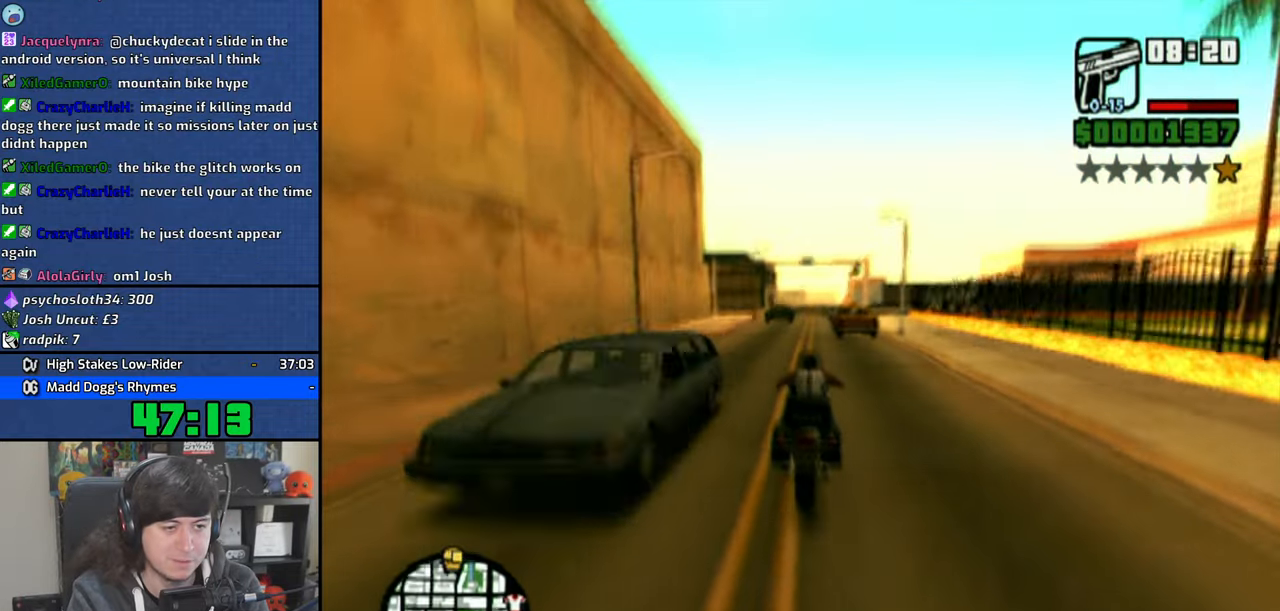
{"buttons": [], "left_stick": "up-left", "right_stick": "center", "events": [[16, "left_stick", "center"], [66, "left_stick", "up-right"], [116, "CROSS", "up"], [116, "left_stick", "center"], [200, "SQUARE", "down"], [250, "left_stick", "up-left"], [366, "SQUARE", "up"]]}
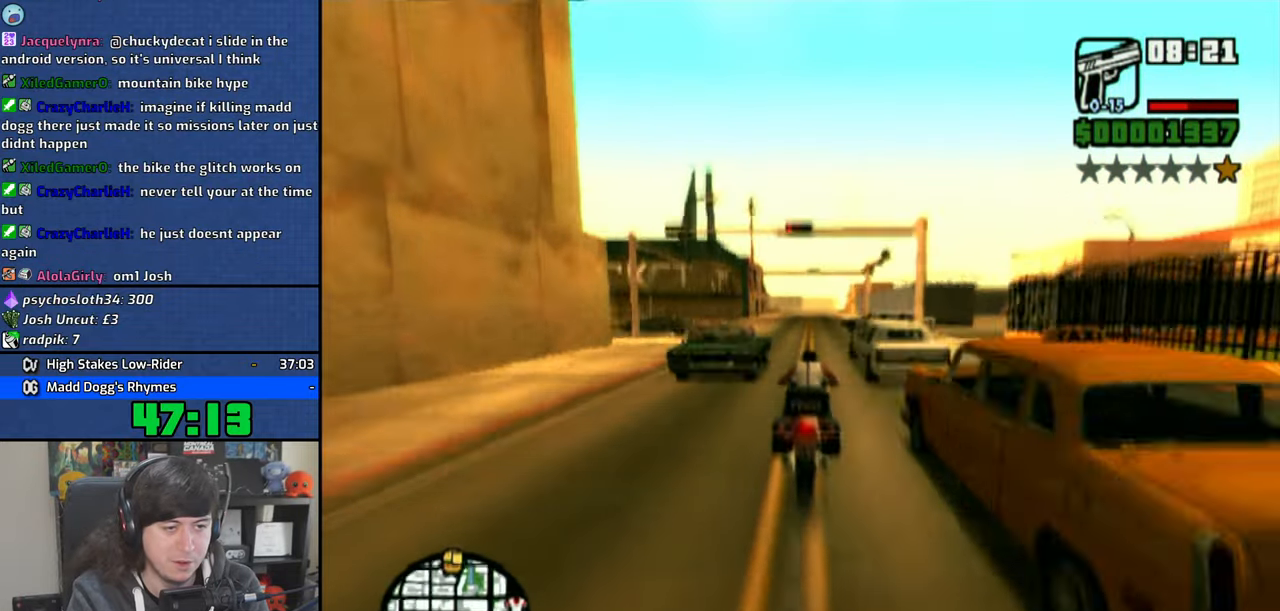
{"buttons": ["SQUARE"], "left_stick": "right", "right_stick": "center", "events": [[116, "left_stick", "right"], [316, "SQUARE", "down"]]}
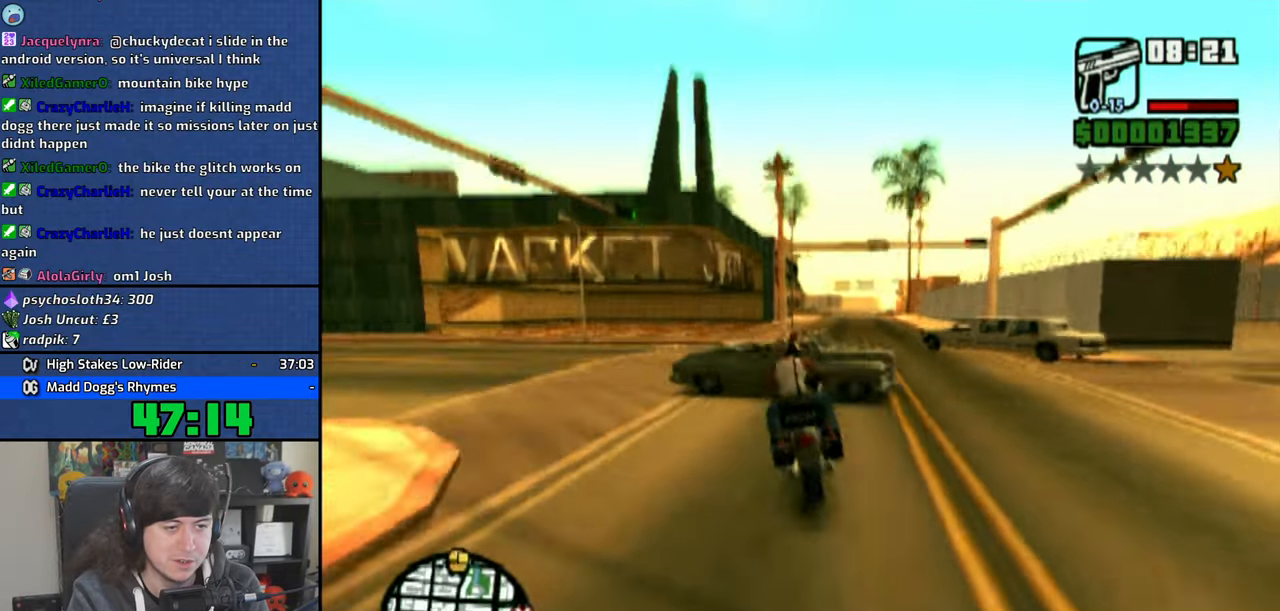
{"buttons": [], "left_stick": "center", "right_stick": "center", "events": [[66, "left_stick", "center"], [283, "SQUARE", "up"]]}
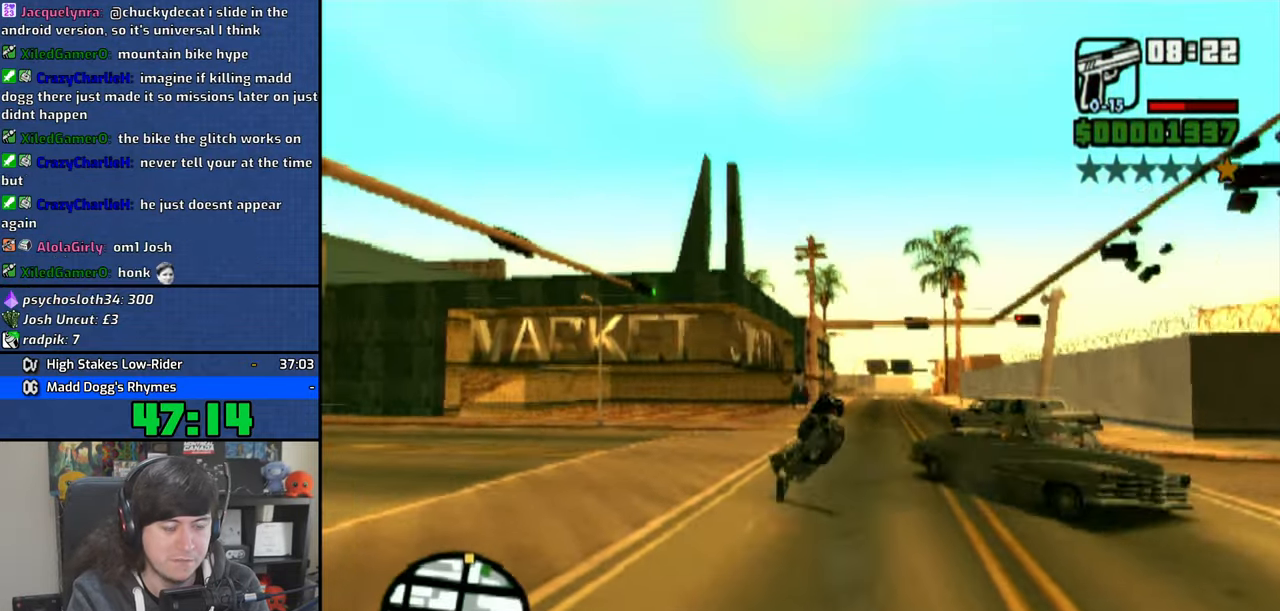
{"buttons": [], "left_stick": "down", "right_stick": "center", "events": [[183, "left_stick", "down"]]}
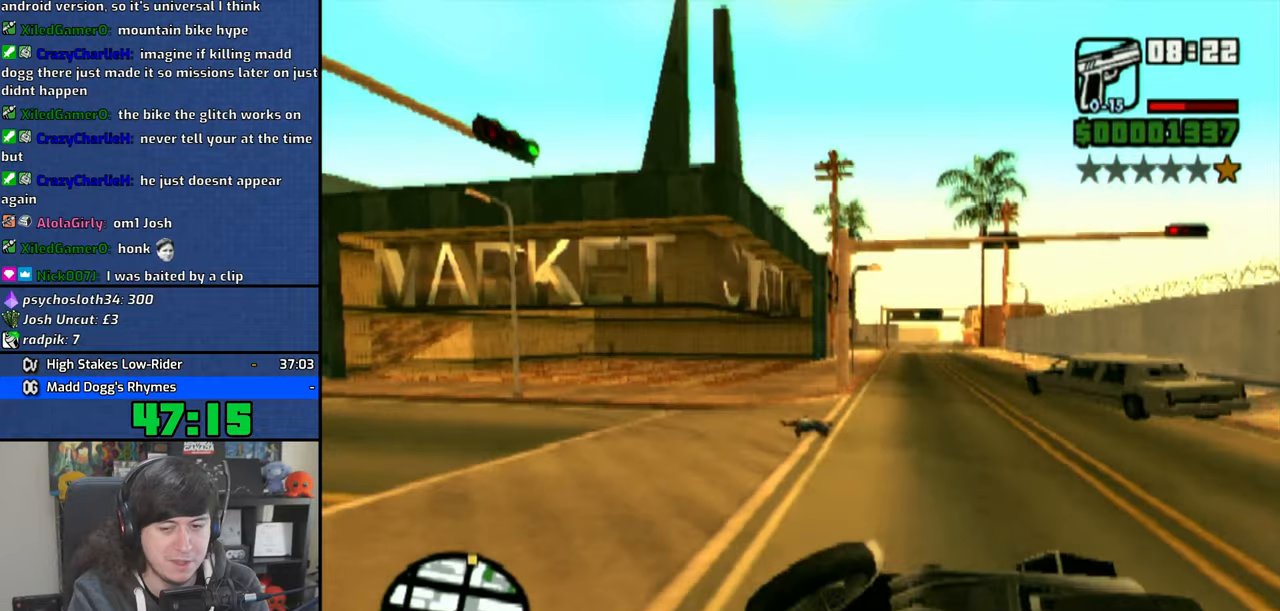
{"buttons": [], "left_stick": "down-right", "right_stick": "right", "events": [[50, "right_stick", "right"], [166, "left_stick", "down-right"]]}
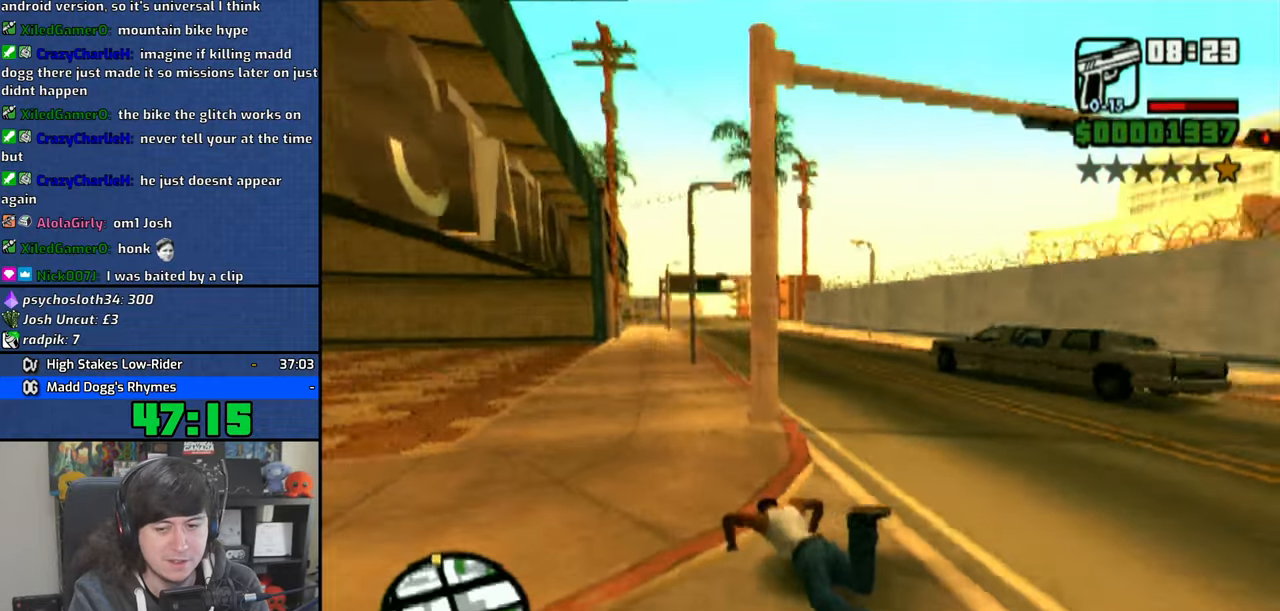
{"buttons": [], "left_stick": "up-right", "right_stick": "center", "events": [[50, "left_stick", "right"], [416, "left_stick", "up-right"], [433, "right_stick", "center"]]}
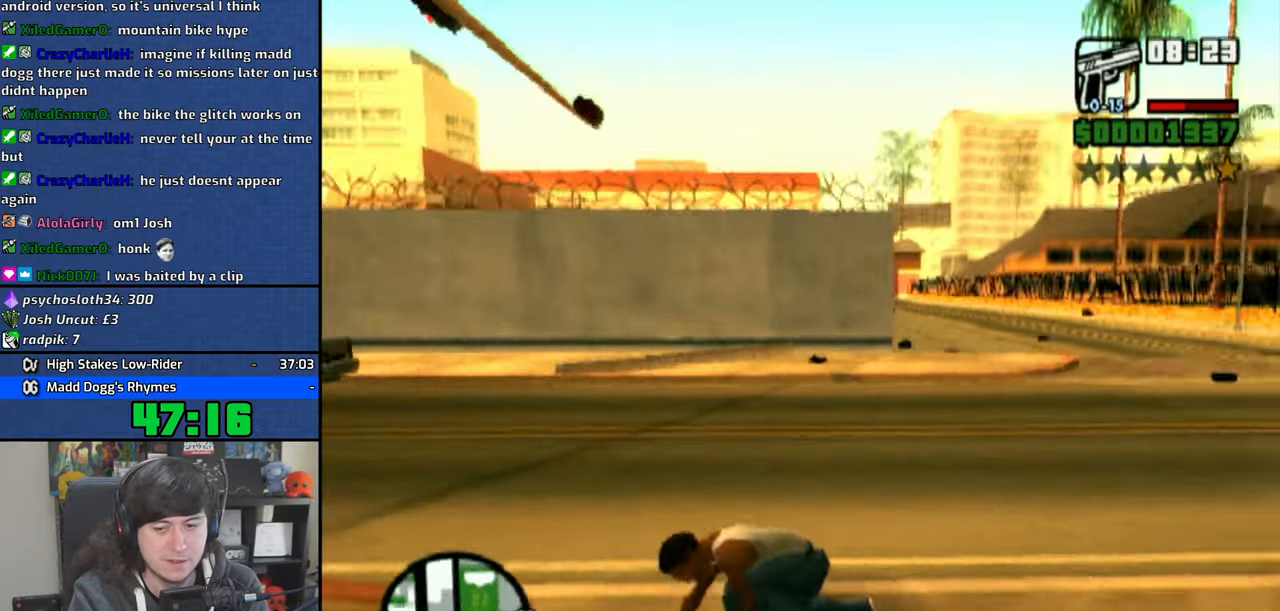
{"buttons": [], "left_stick": "up-right", "right_stick": "center", "events": [[16, "CROSS", "down"], [116, "CROSS", "up"], [200, "CROSS", "down"], [300, "CROSS", "up"], [366, "CROSS", "down"], [466, "CROSS", "up"]]}
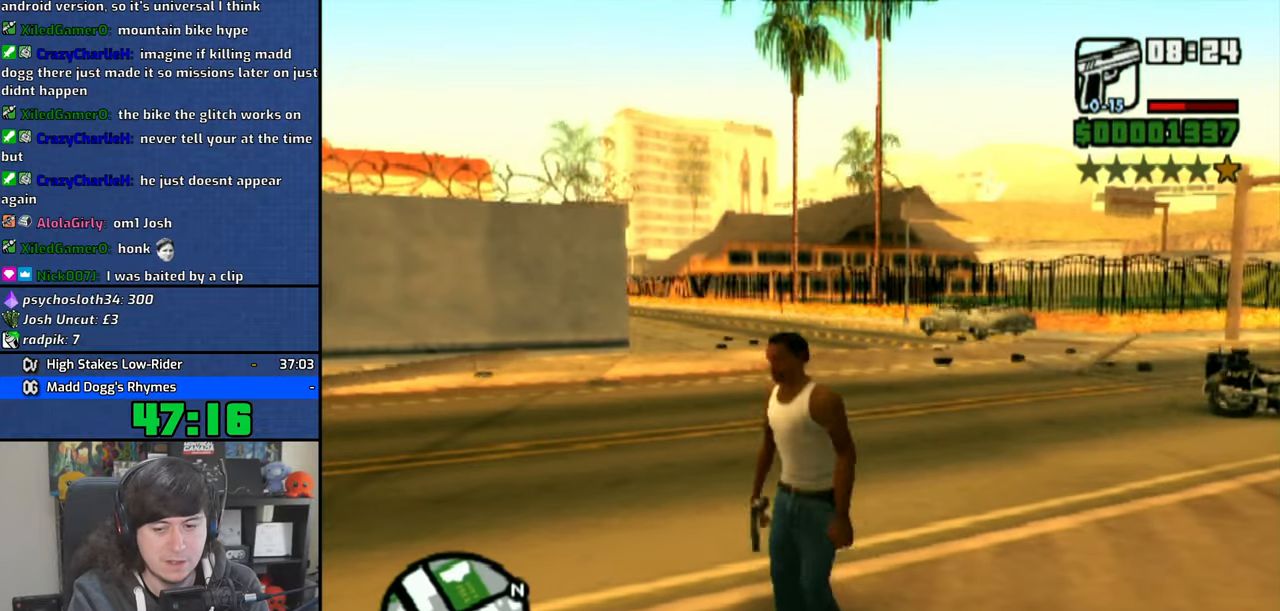
{"buttons": [], "left_stick": "up", "right_stick": "center", "events": [[33, "CROSS", "down"], [133, "CROSS", "up"], [183, "CROSS", "down"], [300, "CROSS", "up"], [366, "CROSS", "down"], [466, "CROSS", "up"], [466, "left_stick", "up"]]}
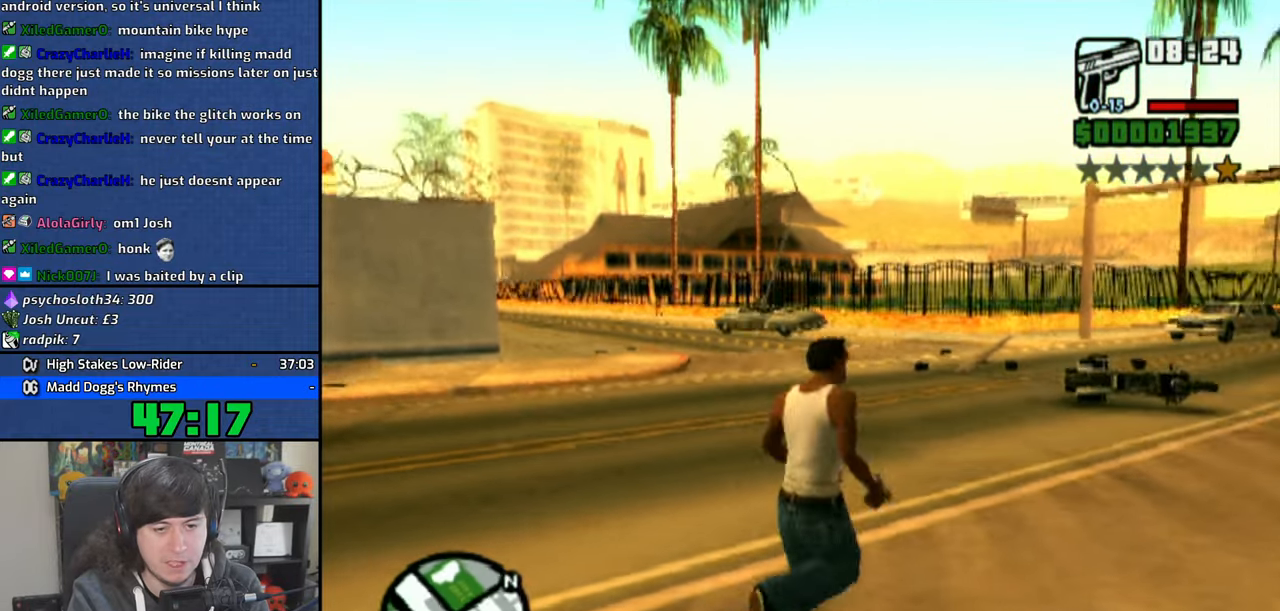
{"buttons": [], "left_stick": "up-right", "right_stick": "center", "events": [[33, "CROSS", "down"], [133, "CROSS", "up"], [200, "CROSS", "down"], [283, "CROSS", "up"], [350, "CROSS", "down"], [433, "left_stick", "up-right"], [466, "CROSS", "up"]]}
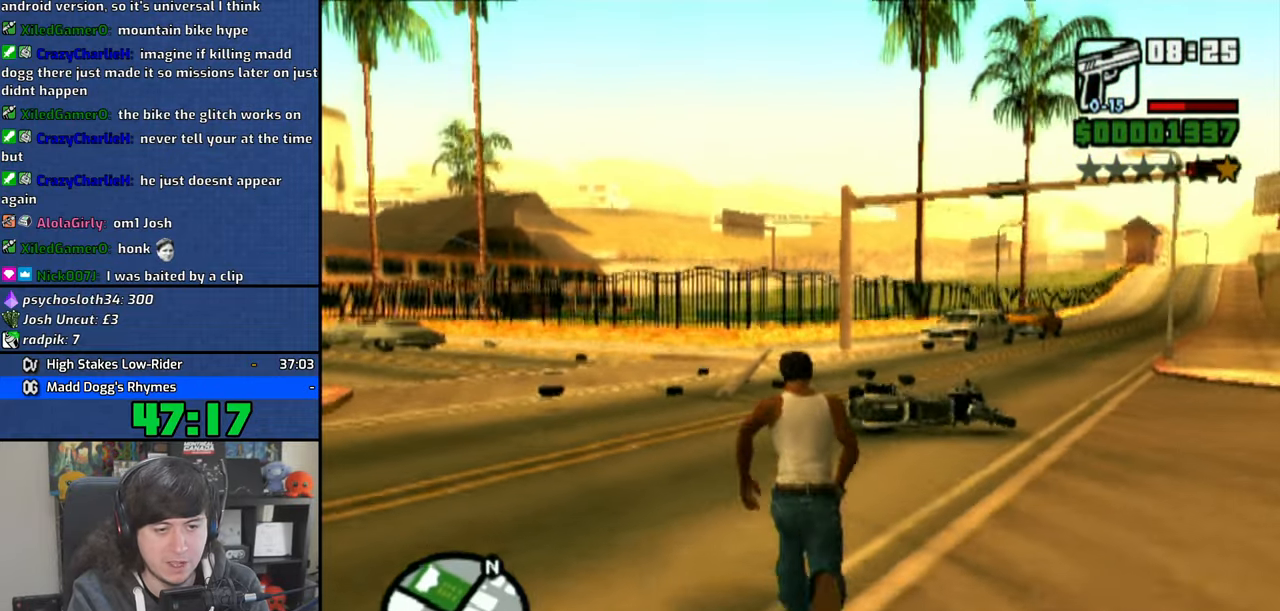
{"buttons": ["TRIANGLE"], "left_stick": "center", "right_stick": "center", "events": [[100, "TRIANGLE", "down"], [200, "TRIANGLE", "up"], [266, "TRIANGLE", "down"], [266, "left_stick", "center"], [366, "TRIANGLE", "up"], [400, "TRIANGLE", "down"]]}
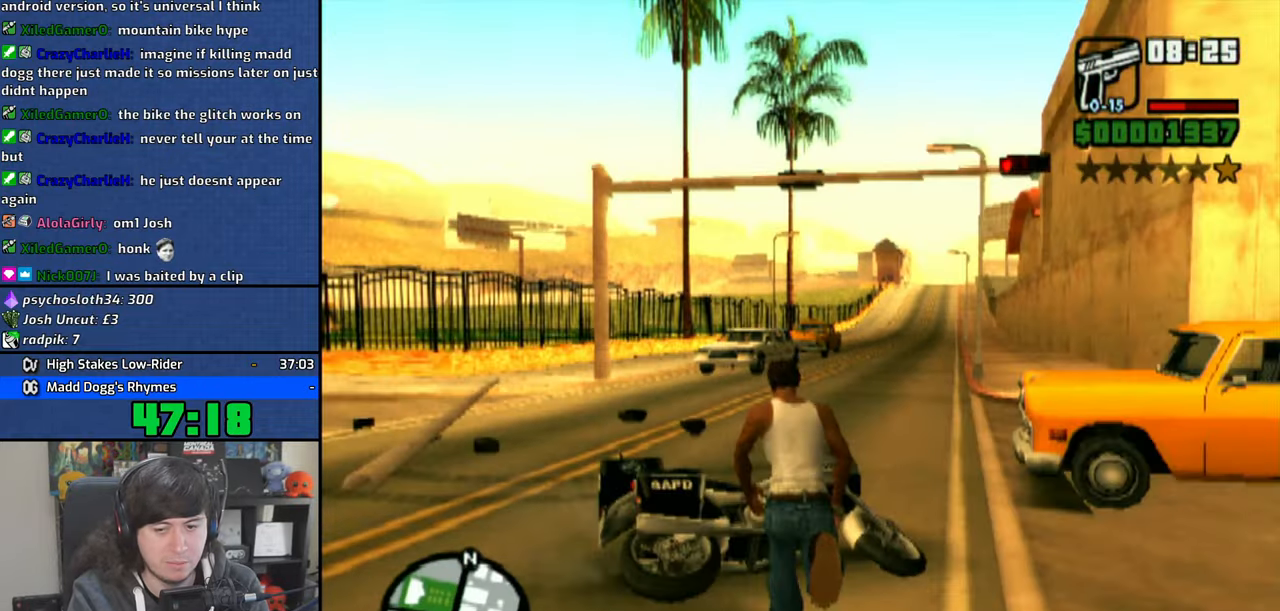
{"buttons": [], "left_stick": "center", "right_stick": "right", "events": [[16, "TRIANGLE", "up"], [300, "right_stick", "right"]]}
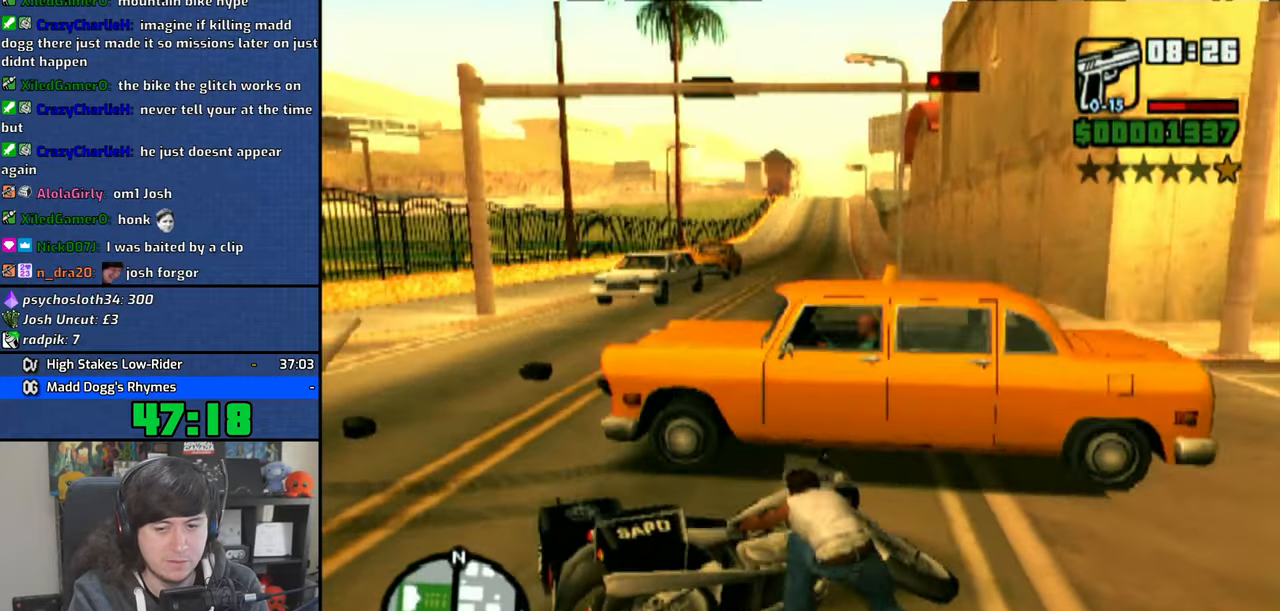
{"buttons": [], "left_stick": "center", "right_stick": "right", "events": []}
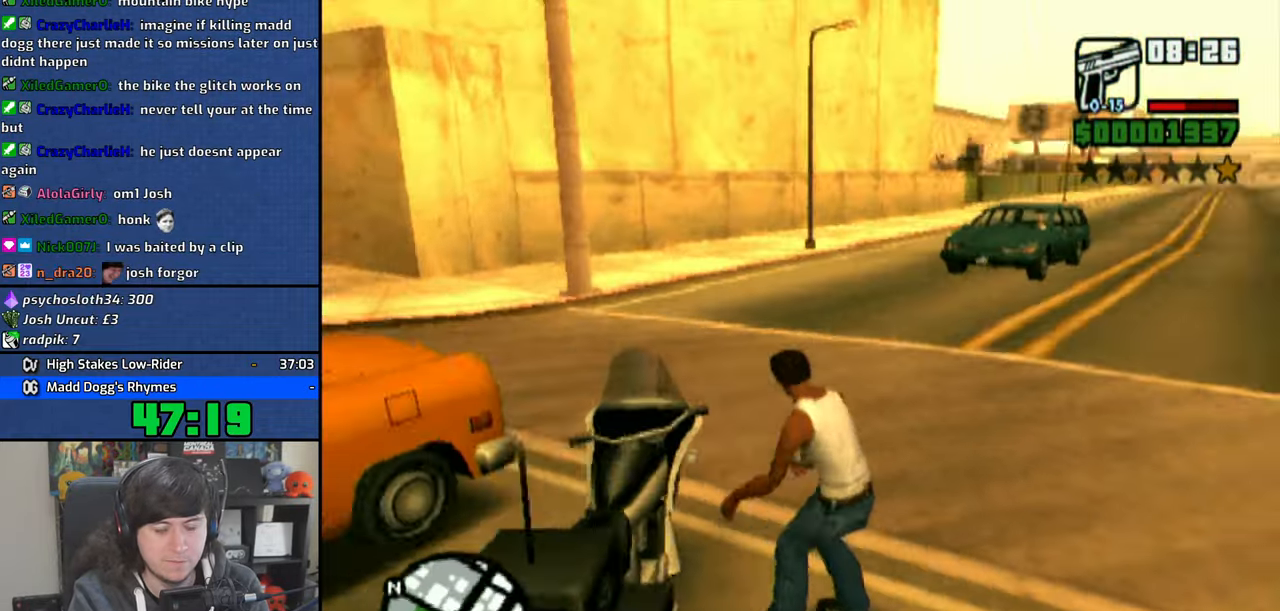
{"buttons": ["CROSS"], "left_stick": "right", "right_stick": "center", "events": [[316, "right_stick", "center"], [400, "left_stick", "right"], [466, "CROSS", "down"]]}
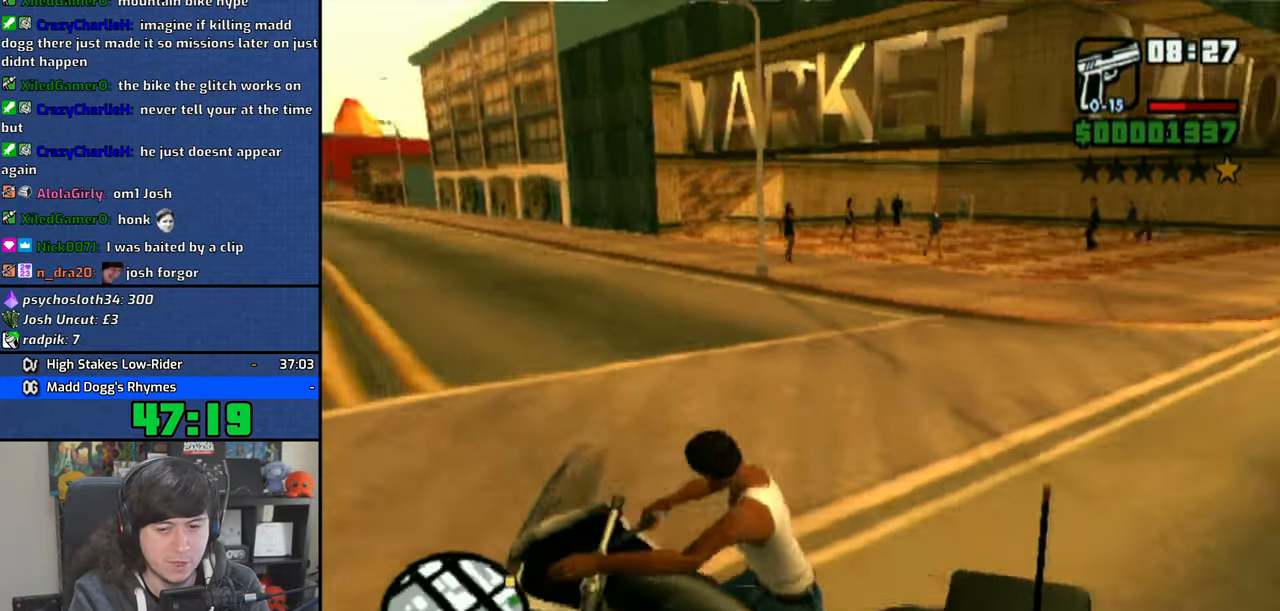
{"buttons": ["CROSS"], "left_stick": "right", "right_stick": "center", "events": []}
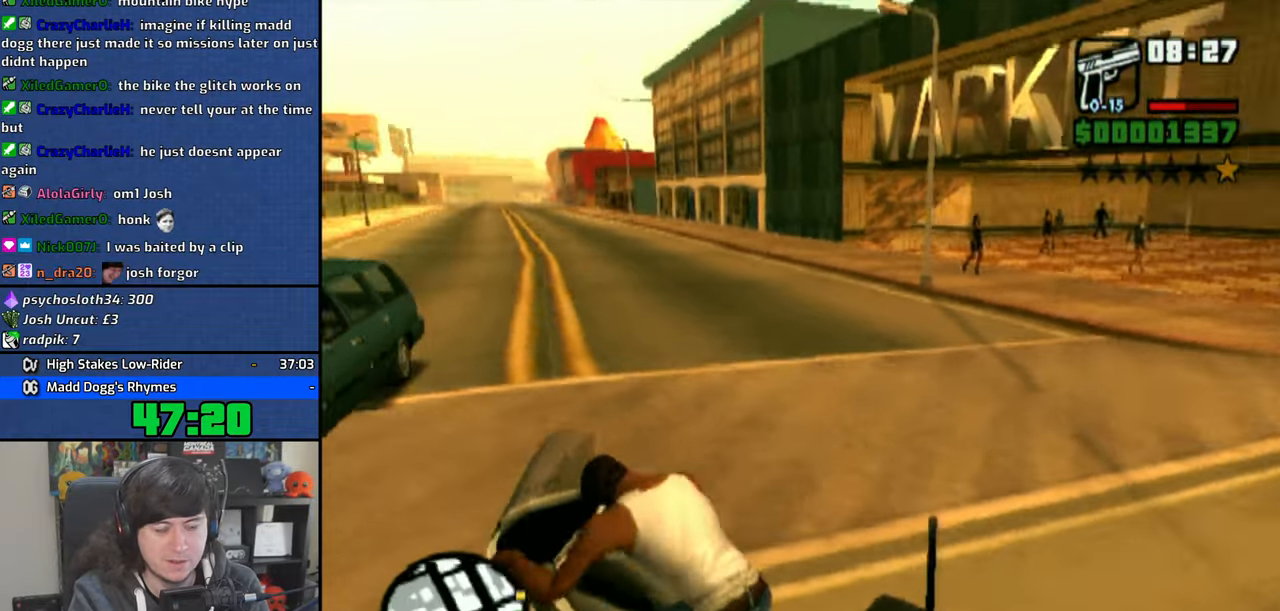
{"buttons": ["CROSS"], "left_stick": "right", "right_stick": "center", "events": []}
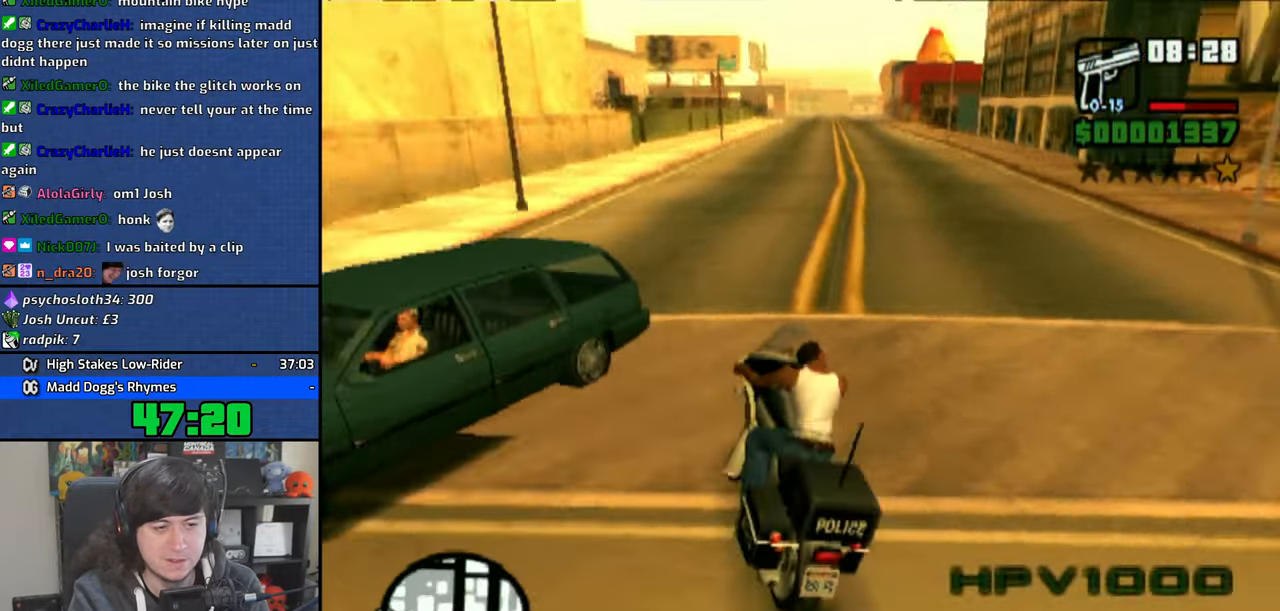
{"buttons": ["CROSS", "R2"], "left_stick": "right", "right_stick": "center", "events": [[500, "R2", "down"]]}
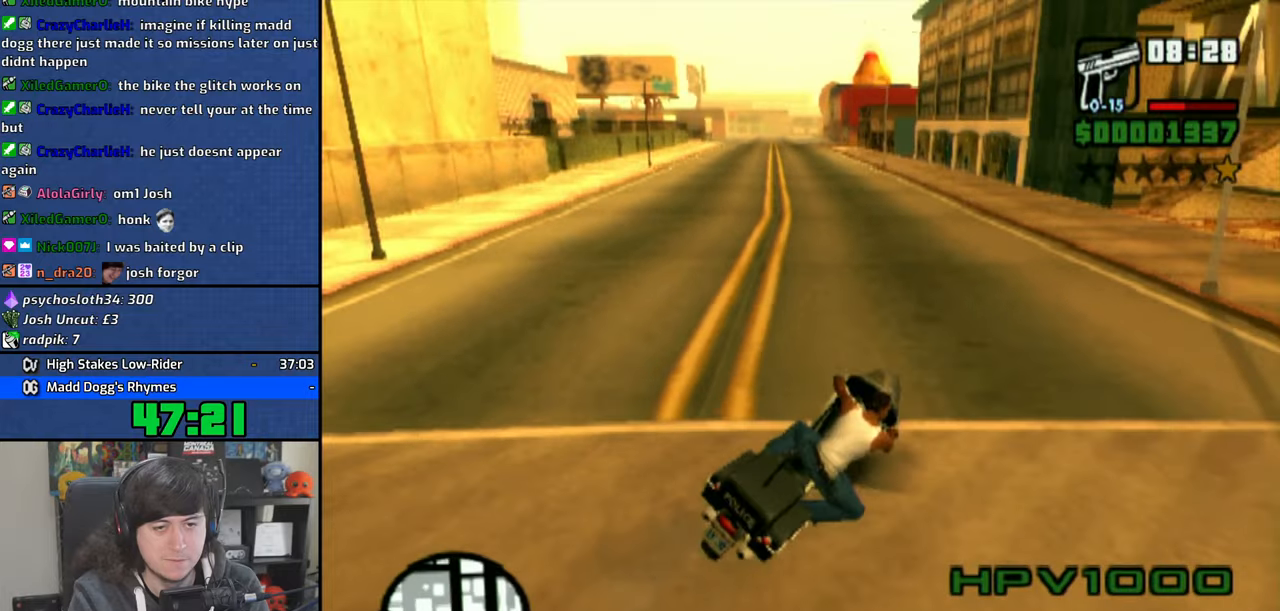
{"buttons": ["CROSS"], "left_stick": "center", "right_stick": "center", "events": [[16, "L2", "down"], [83, "R2", "up"], [150, "L2", "up"], [216, "CROSS", "up"], [333, "CROSS", "down"], [400, "CROSS", "up"], [400, "left_stick", "center"], [450, "CROSS", "down"]]}
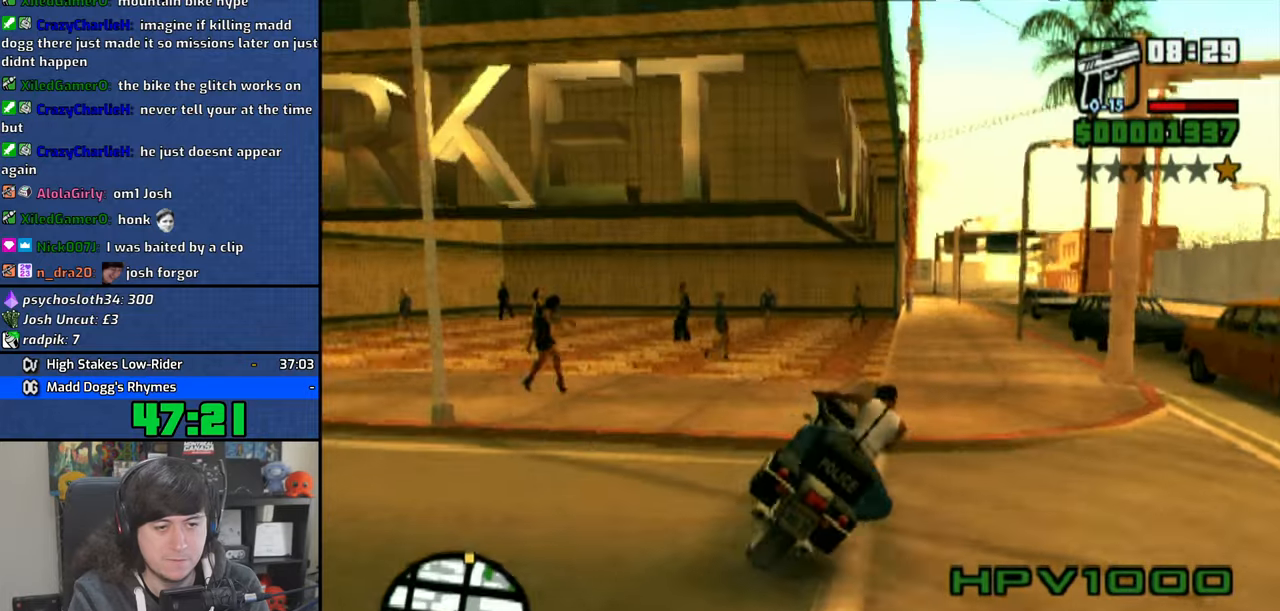
{"buttons": ["CROSS"], "left_stick": "up-right", "right_stick": "center", "events": [[100, "left_stick", "up-right"], [183, "left_stick", "up-left"], [350, "left_stick", "center"], [416, "left_stick", "up-right"]]}
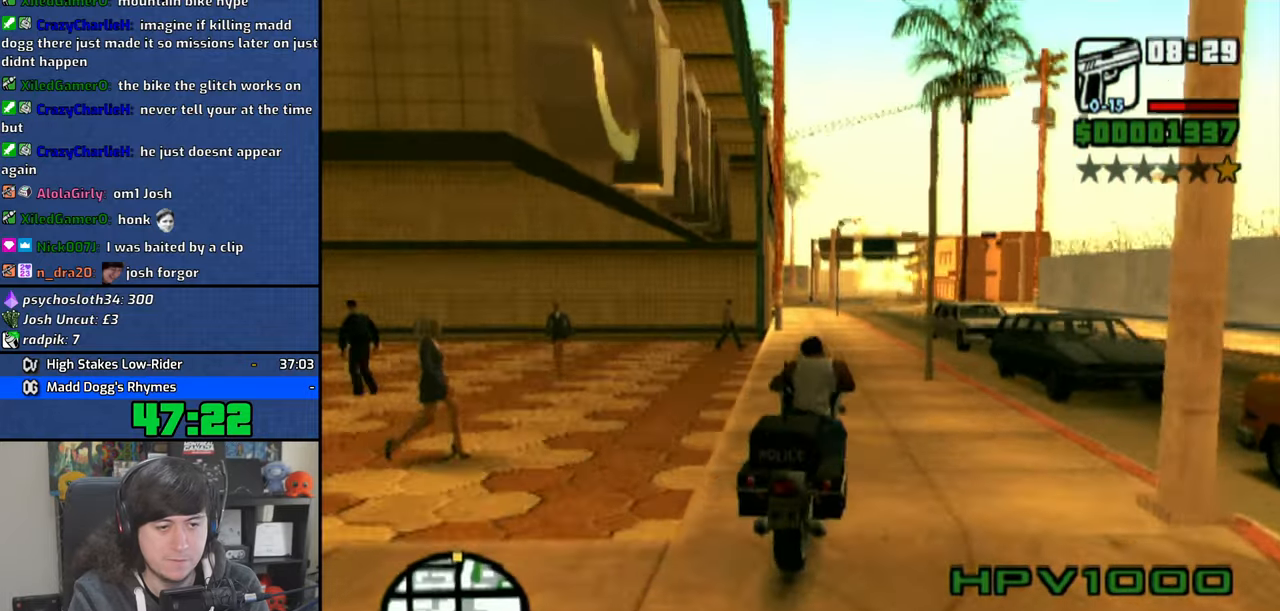
{"buttons": ["CROSS"], "left_stick": "up-right", "right_stick": "center", "events": []}
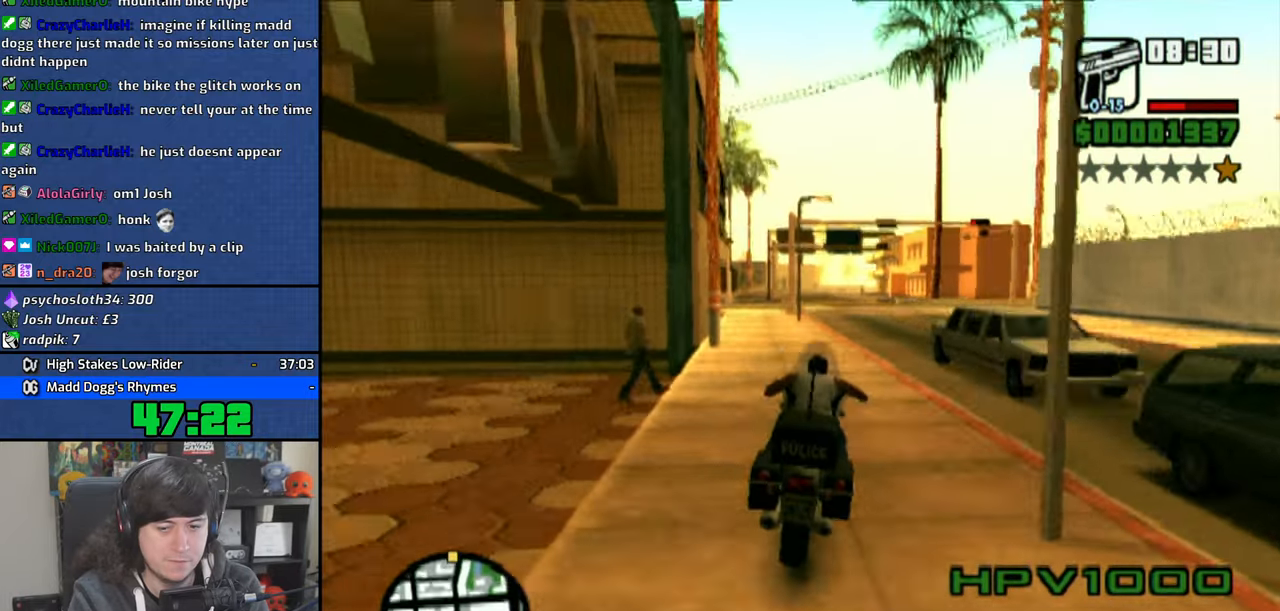
{"buttons": ["CROSS"], "left_stick": "up", "right_stick": "center", "events": [[16, "left_stick", "up"], [116, "left_stick", "center"], [216, "left_stick", "up"], [316, "left_stick", "center"], [400, "left_stick", "up"]]}
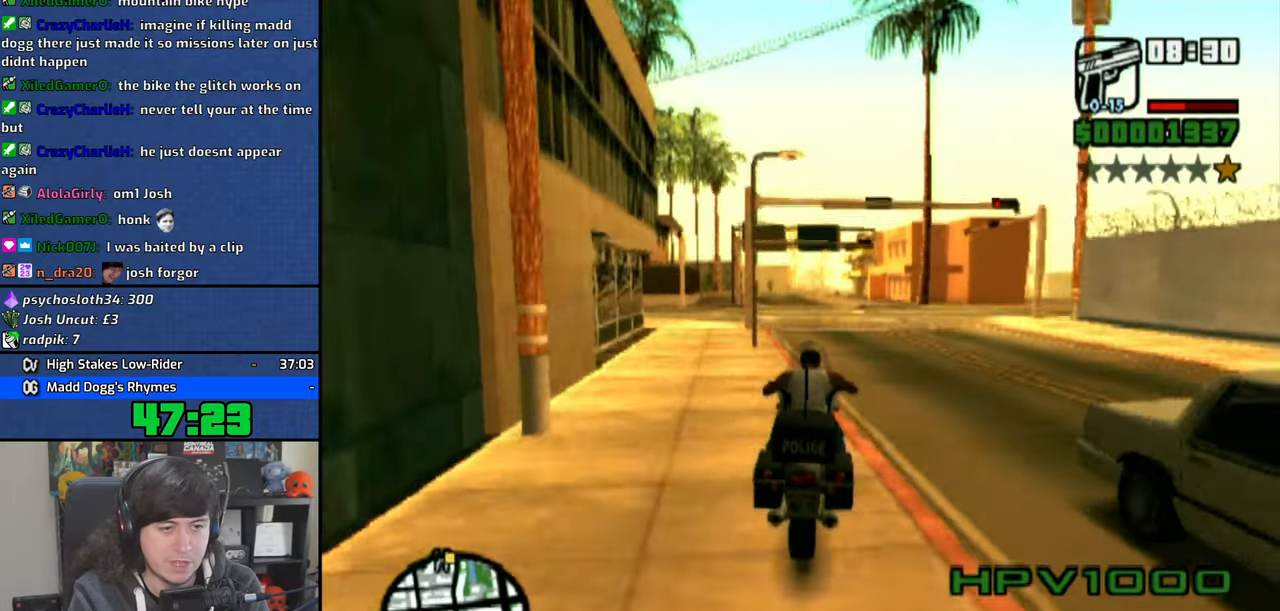
{"buttons": ["CROSS"], "left_stick": "up", "right_stick": "center", "events": [[416, "left_stick", "center"], [500, "left_stick", "up"]]}
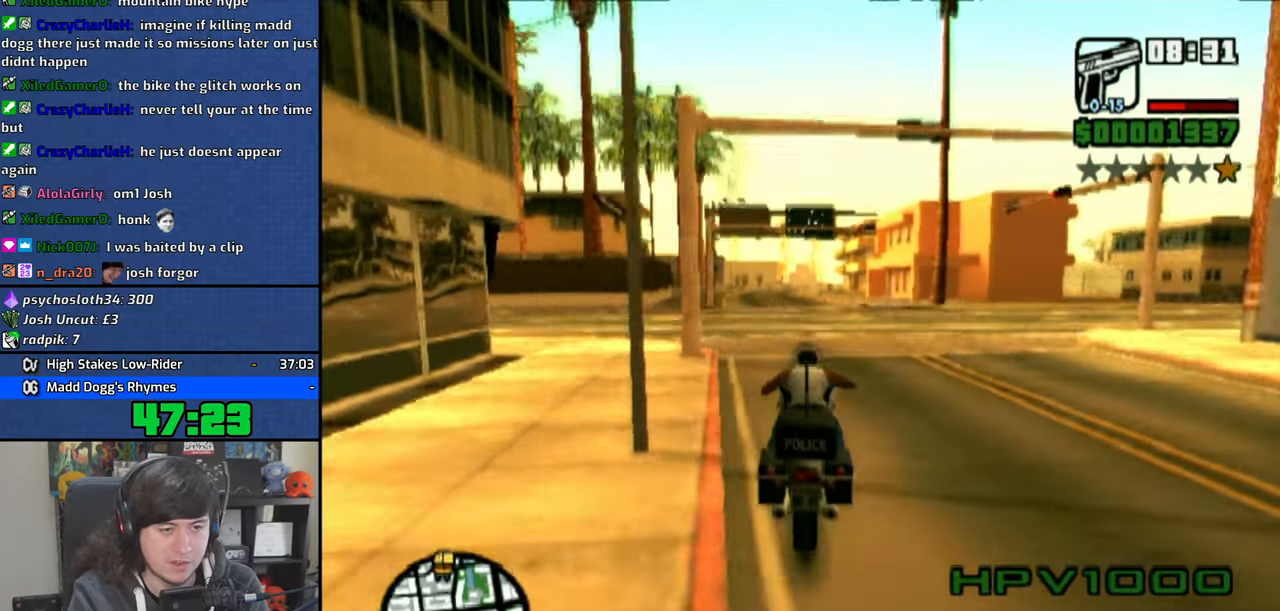
{"buttons": ["CROSS"], "left_stick": "center", "right_stick": "center", "events": [[116, "left_stick", "center"], [200, "left_stick", "up"], [316, "left_stick", "center"], [400, "left_stick", "up"], [500, "left_stick", "center"]]}
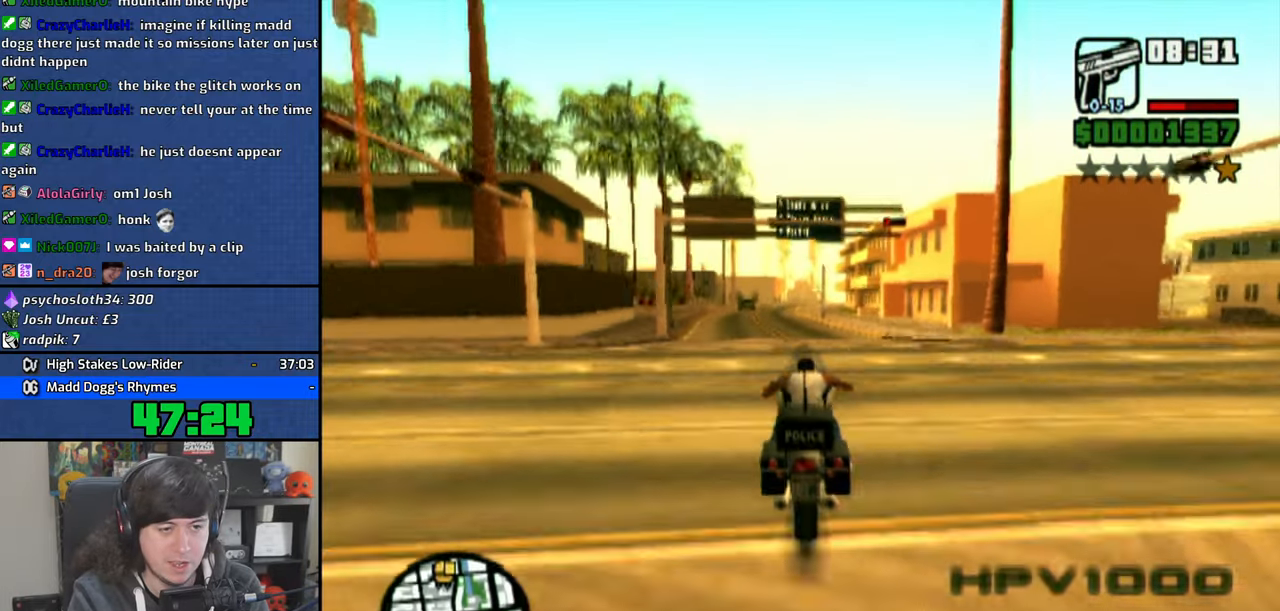
{"buttons": ["CROSS"], "left_stick": "up", "right_stick": "center", "events": [[116, "left_stick", "up"], [233, "left_stick", "center"], [283, "left_stick", "up"], [400, "left_stick", "center"], [466, "left_stick", "up"]]}
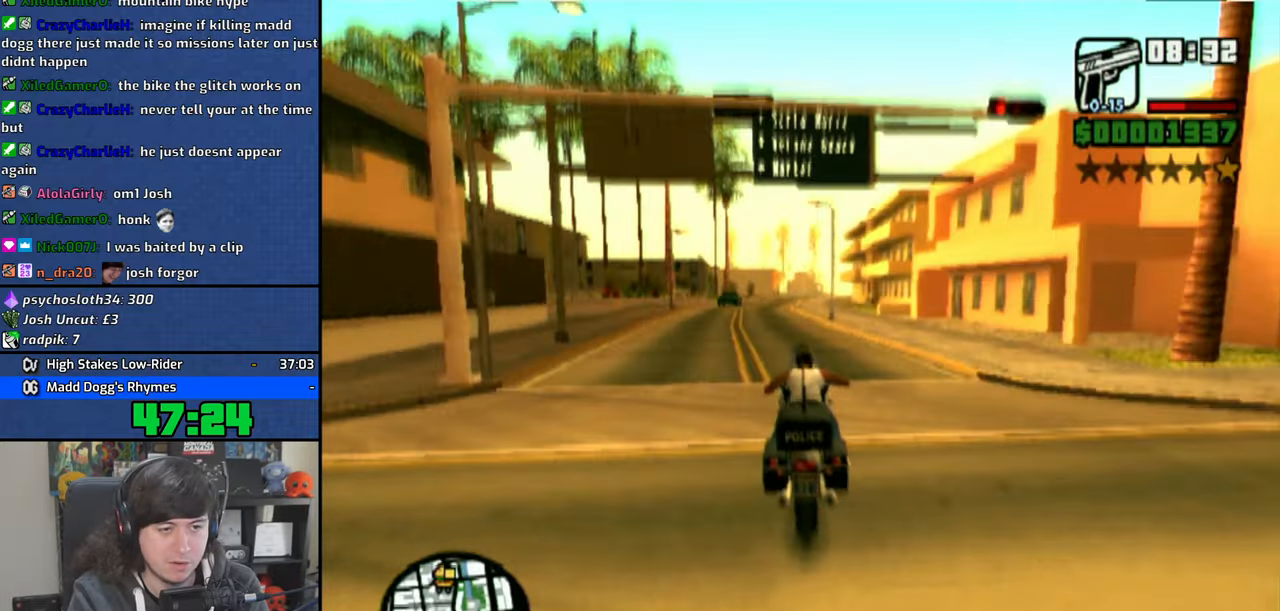
{"buttons": ["CROSS"], "left_stick": "up-right", "right_stick": "center", "events": [[100, "left_stick", "center"], [166, "left_stick", "up"], [366, "left_stick", "up-right"]]}
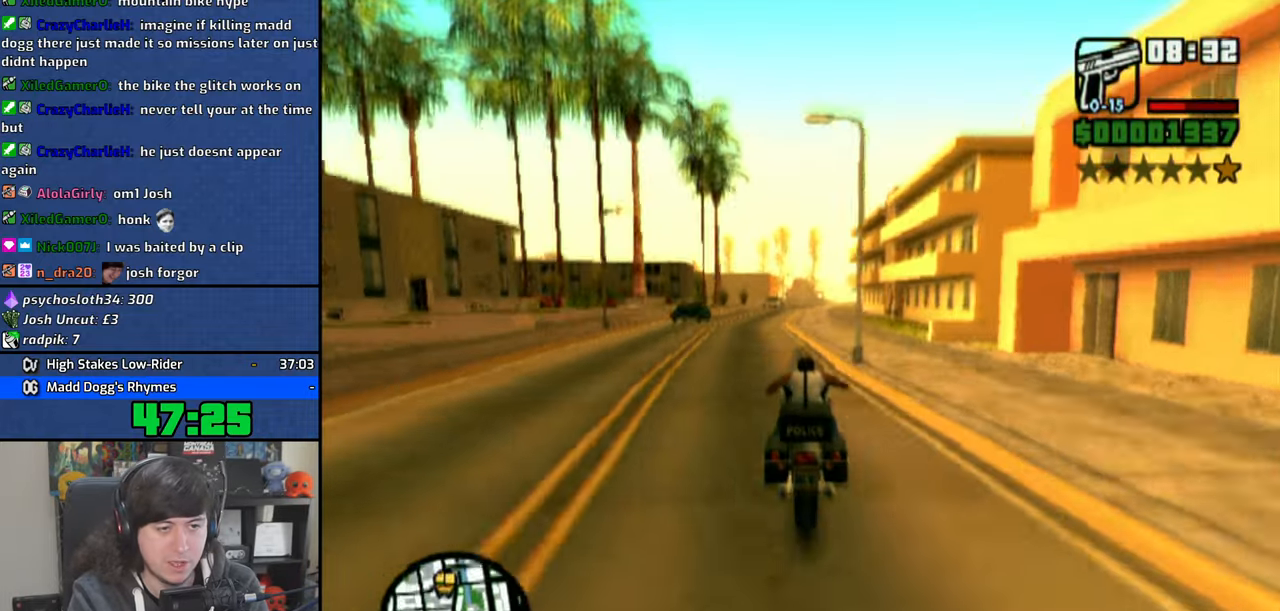
{"buttons": ["CROSS"], "left_stick": "up", "right_stick": "center", "events": [[183, "left_stick", "center"], [283, "left_stick", "up-right"], [383, "left_stick", "center"], [483, "left_stick", "up"]]}
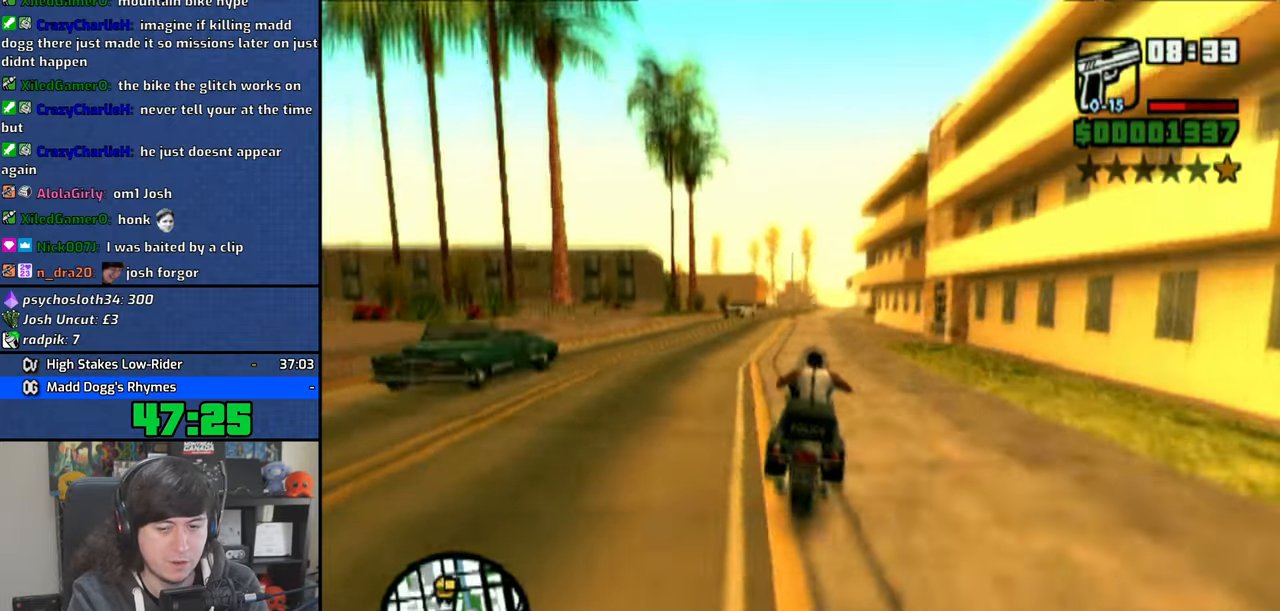
{"buttons": ["CROSS"], "left_stick": "up-right", "right_stick": "center", "events": [[66, "left_stick", "center"], [166, "left_stick", "up-right"]]}
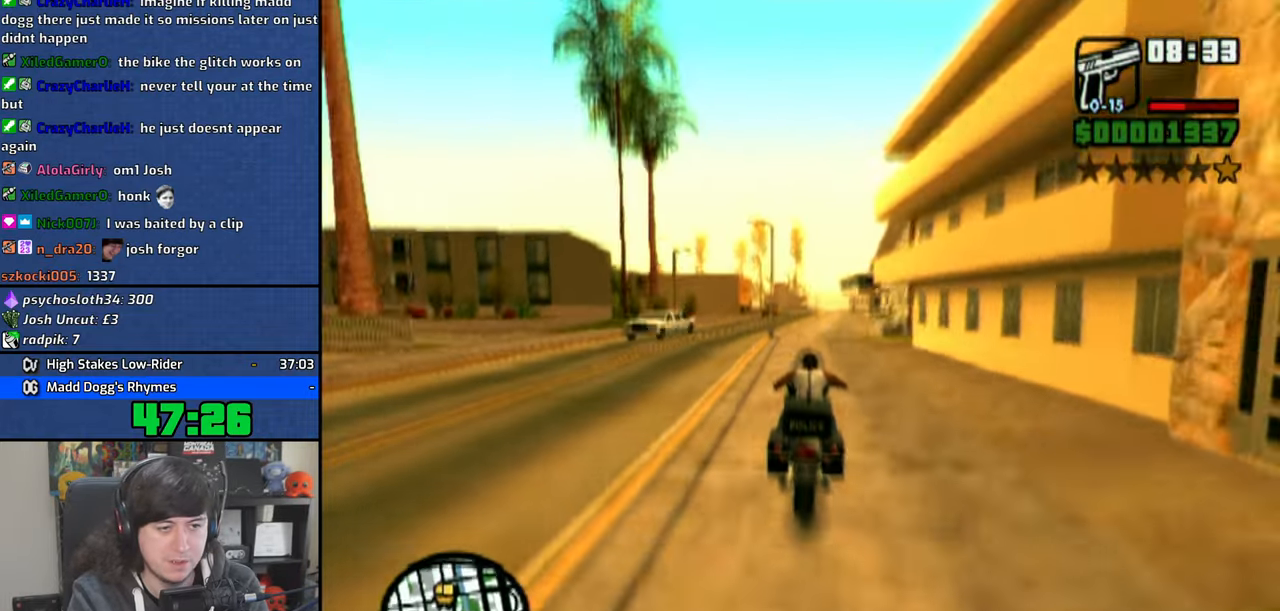
{"buttons": ["CROSS"], "left_stick": "up-left", "right_stick": "center", "events": [[66, "left_stick", "up"], [333, "left_stick", "up-left"]]}